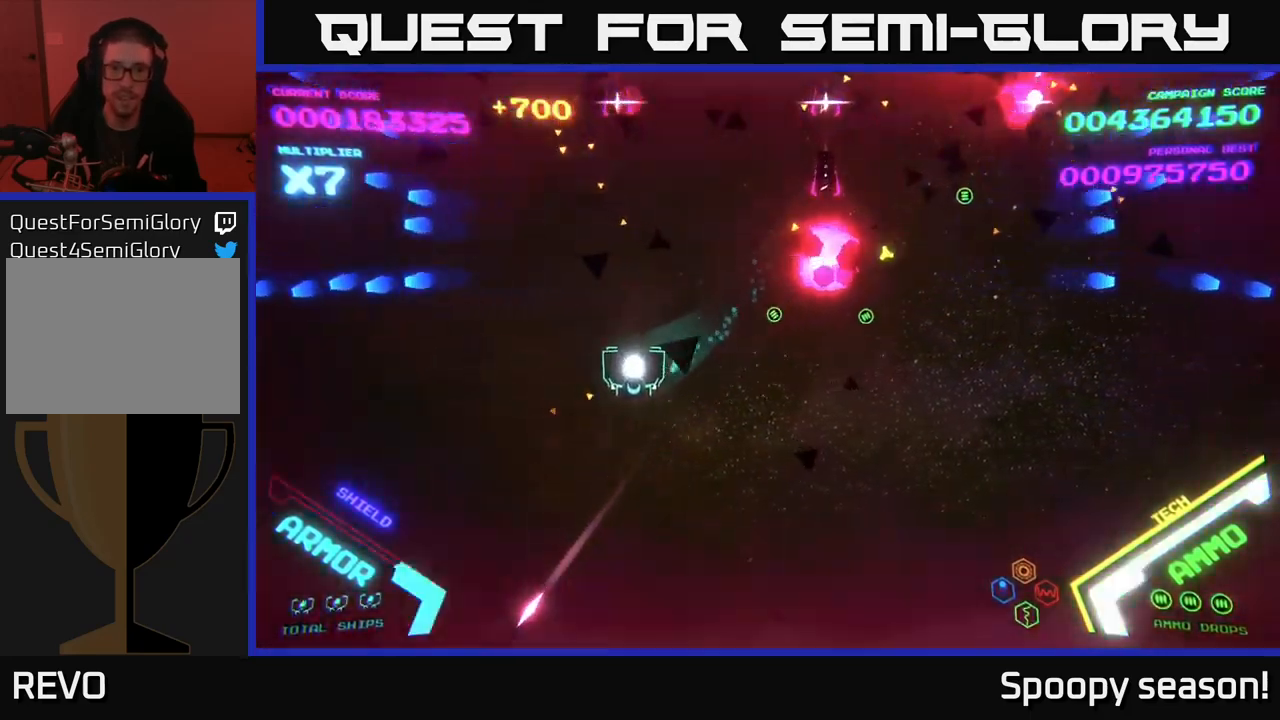
Gameplay with a controller (Xbox layout); each line is a JSON object with the inputs held at the frame after it. "events" lists button and stick changes between this image and that frame as [ms after this image, input, new state], when the widget could be followed in between.
{"buttons": ["B"], "left_stick": "up-right", "right_stick": "center", "events": [[33, "left_stick", "left"], [250, "left_stick", "up"], [300, "B", "down"], [433, "left_stick", "up-right"]]}
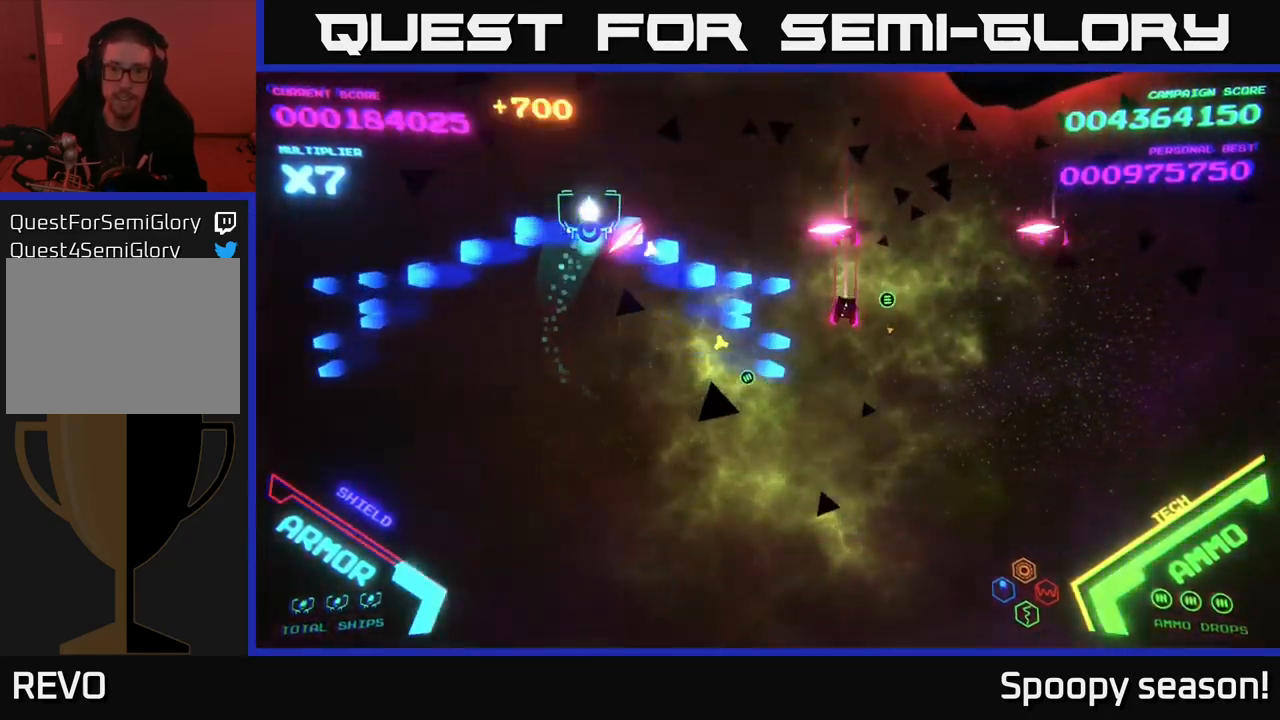
{"buttons": [], "left_stick": "down-right", "right_stick": "center", "events": [[267, "B", "up"], [267, "left_stick", "right"], [333, "B", "down"], [367, "left_stick", "down-right"], [500, "B", "up"]]}
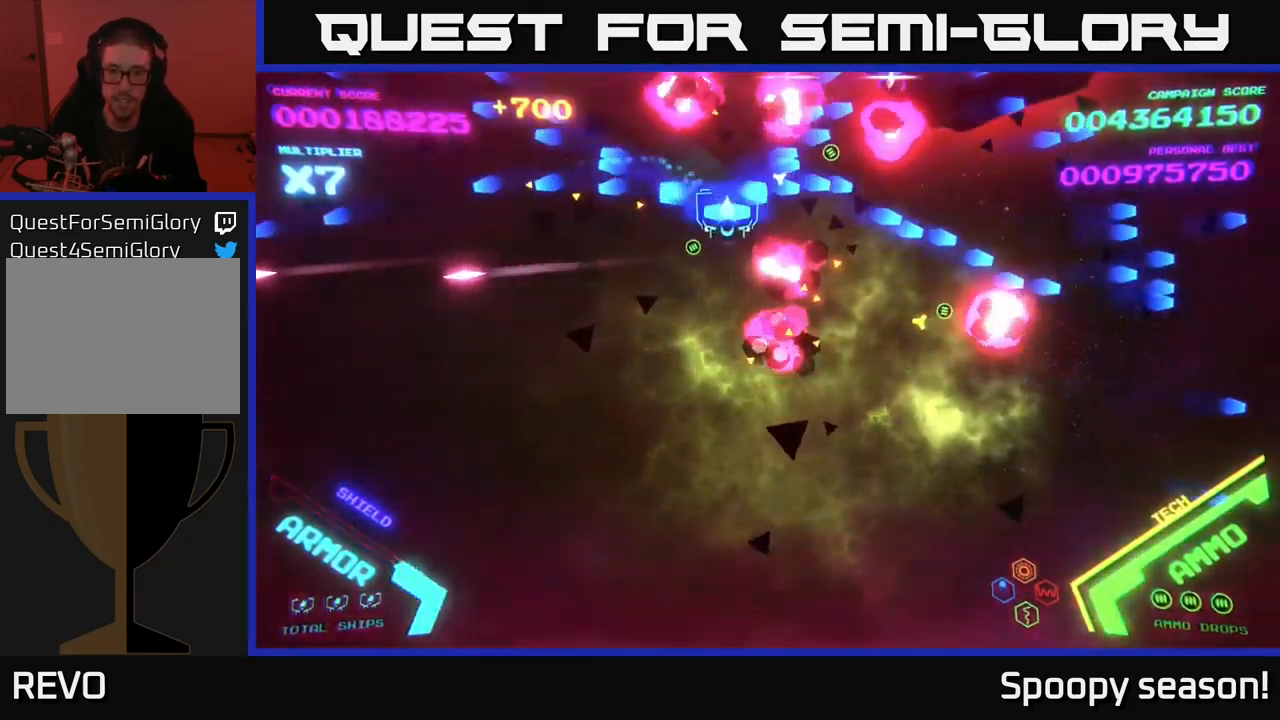
{"buttons": [], "left_stick": "down-right", "right_stick": "center", "events": [[17, "B", "down"], [167, "B", "up"]]}
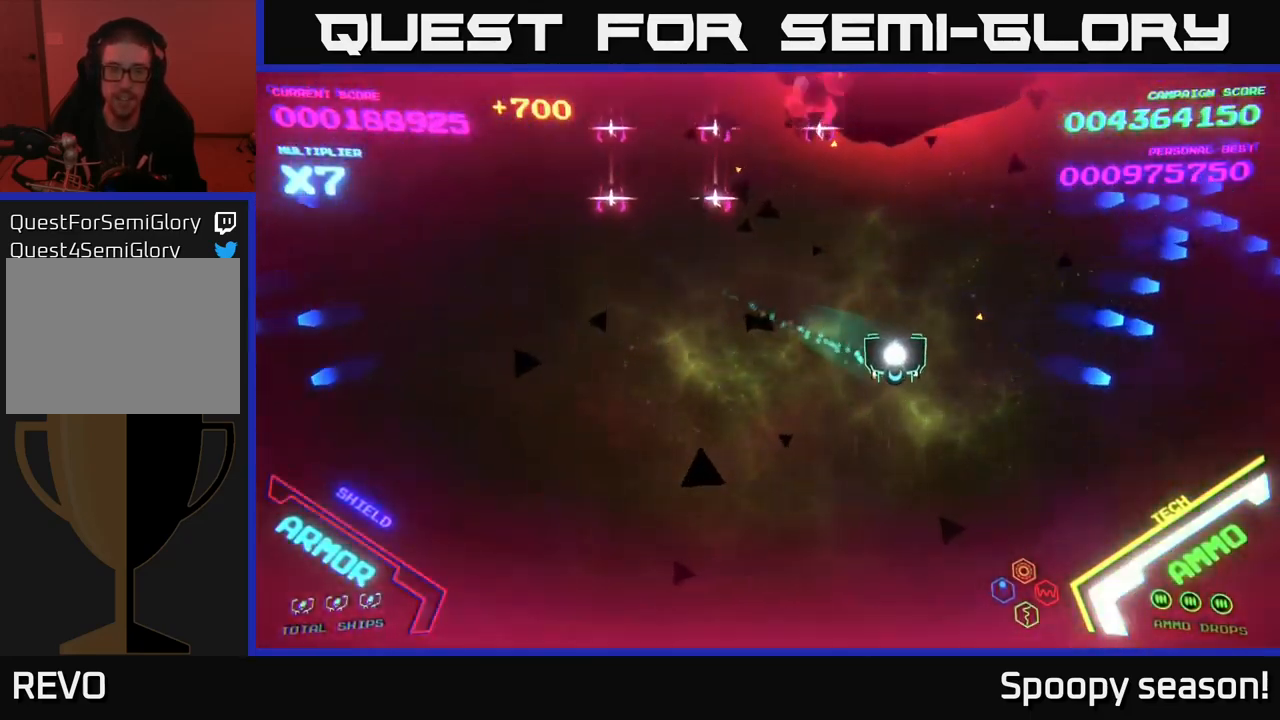
{"buttons": ["B"], "left_stick": "left", "right_stick": "center", "events": [[83, "left_stick", "up-right"], [300, "B", "down"], [350, "left_stick", "up-left"], [467, "left_stick", "left"]]}
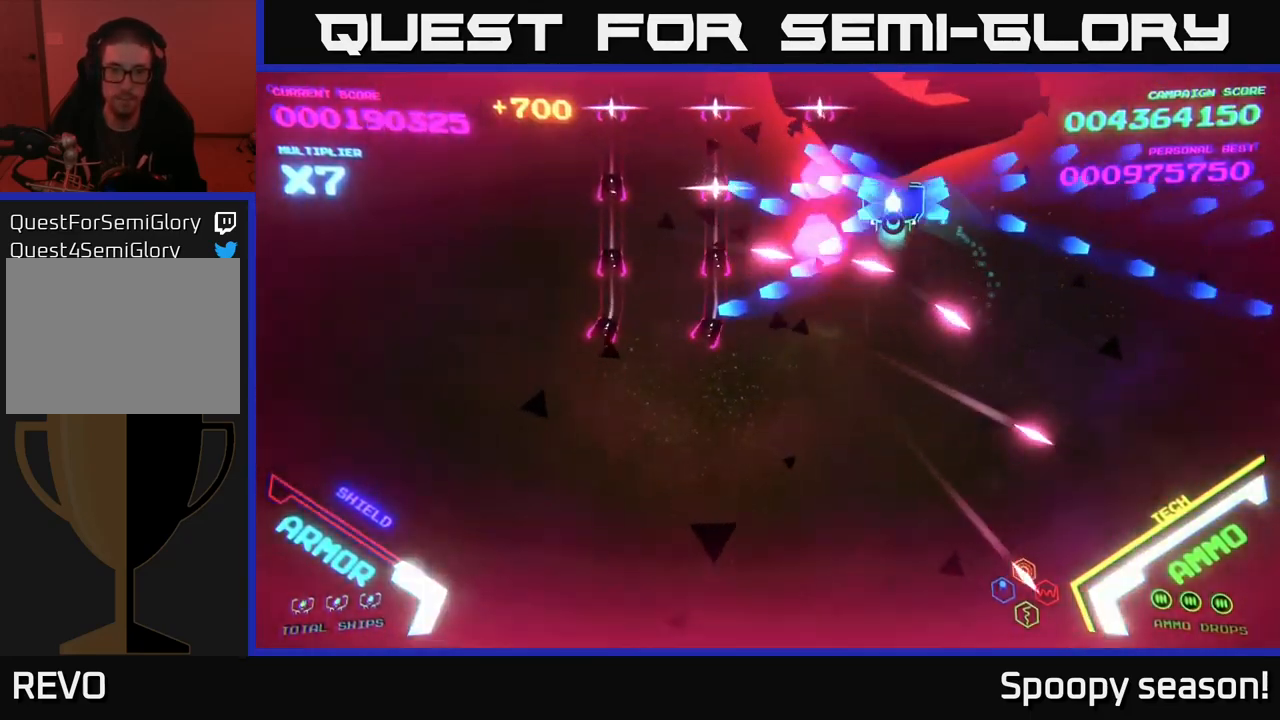
{"buttons": ["B"], "left_stick": "up-left", "right_stick": "center", "events": [[67, "left_stick", "down-left"], [283, "left_stick", "up-left"], [317, "B", "up"], [383, "B", "down"]]}
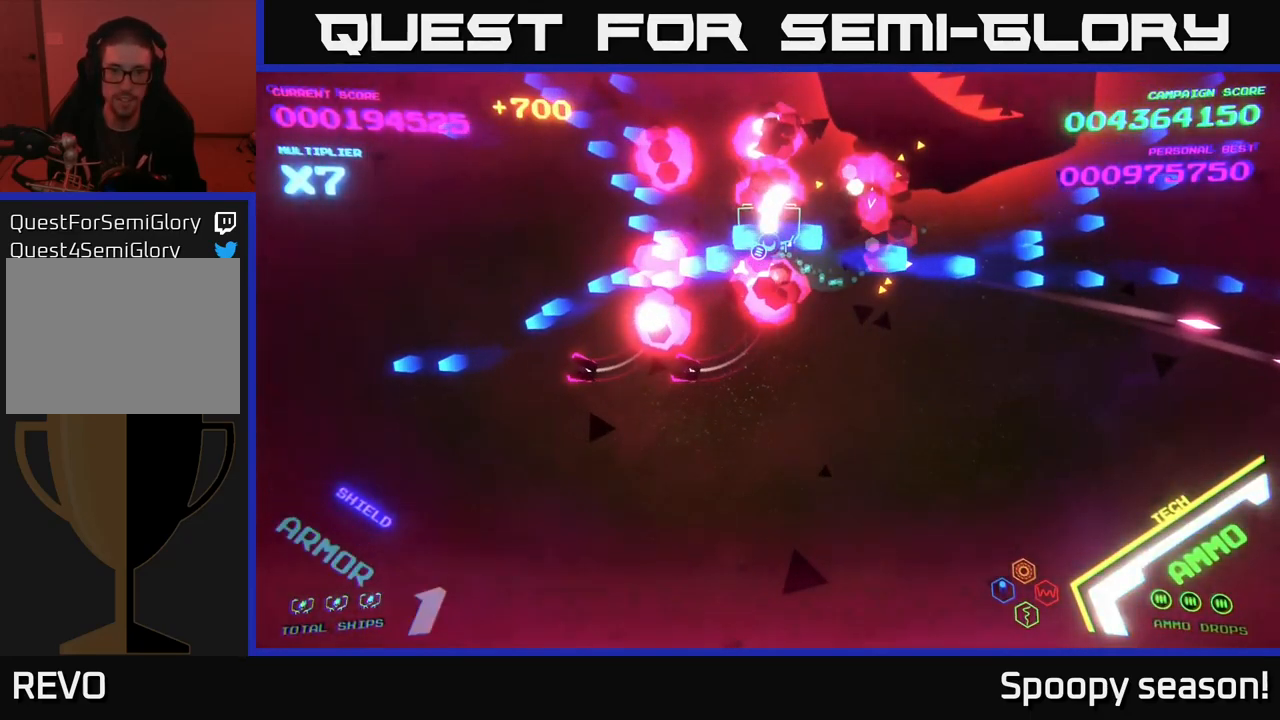
{"buttons": ["B"], "left_stick": "down", "right_stick": "center", "events": [[383, "B", "up"], [499, "B", "down"], [499, "left_stick", "down"]]}
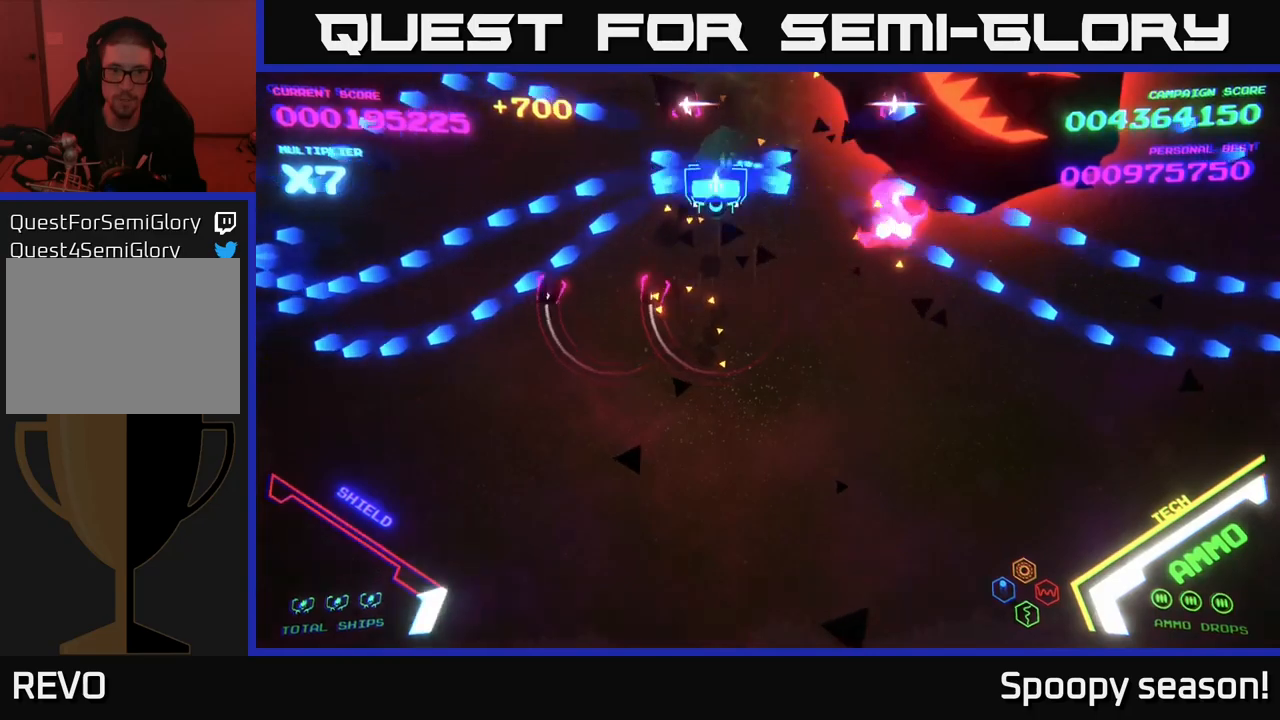
{"buttons": ["B"], "left_stick": "up", "right_stick": "center", "events": [[217, "left_stick", "left"], [300, "left_stick", "up-left"], [433, "left_stick", "up"]]}
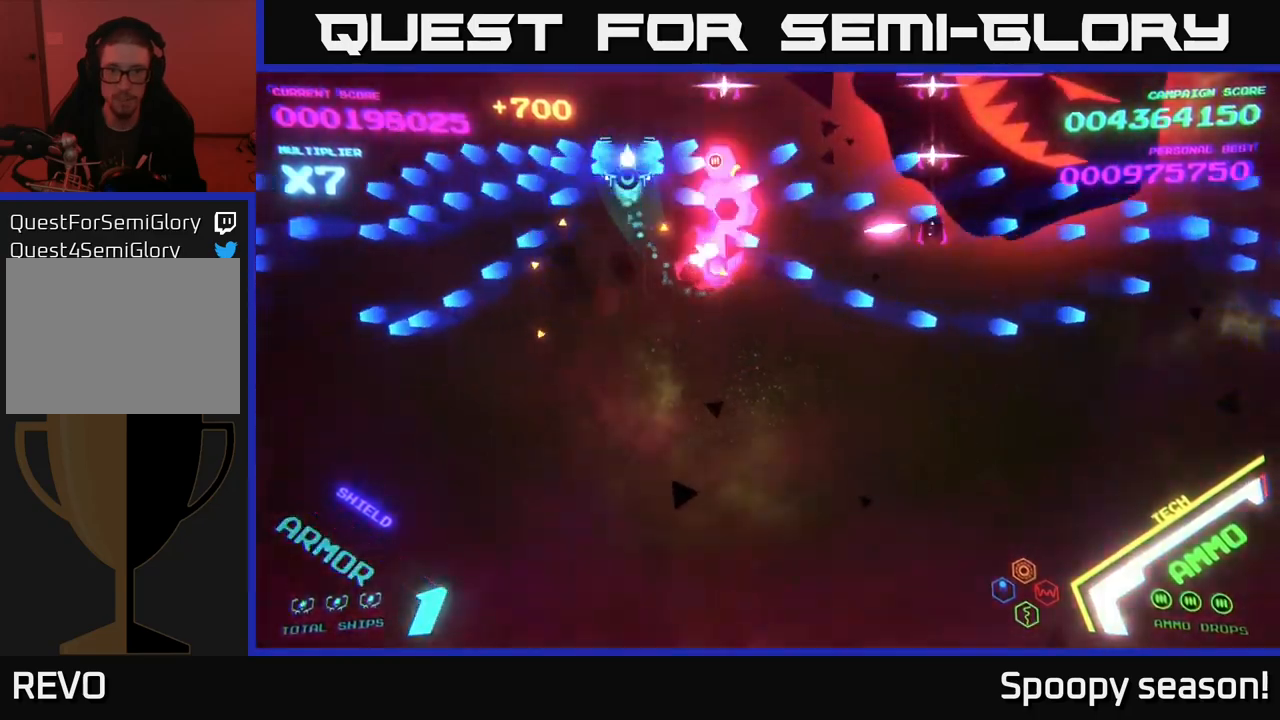
{"buttons": ["B"], "left_stick": "left", "right_stick": "center", "events": [[83, "left_stick", "up-right"], [333, "left_stick", "left"]]}
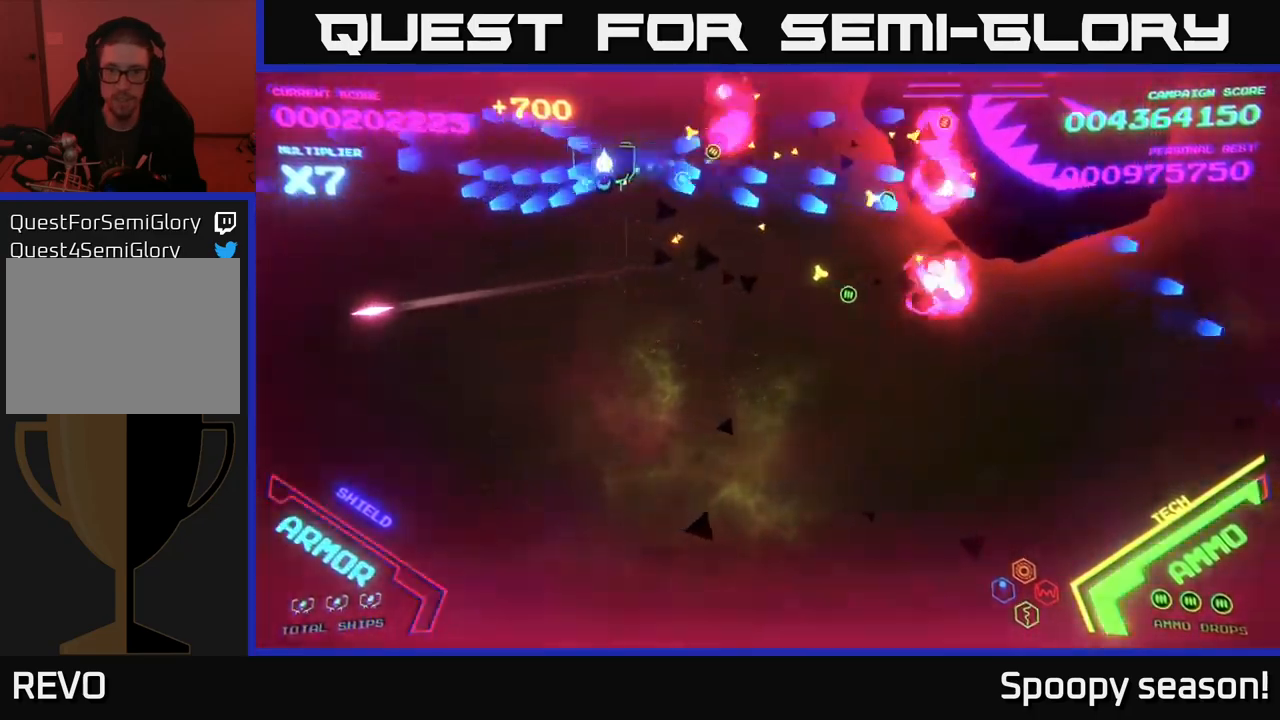
{"buttons": [], "left_stick": "down-left", "right_stick": "center", "events": [[250, "left_stick", "down"], [267, "B", "up"], [333, "B", "down"], [433, "left_stick", "down-left"], [500, "B", "up"]]}
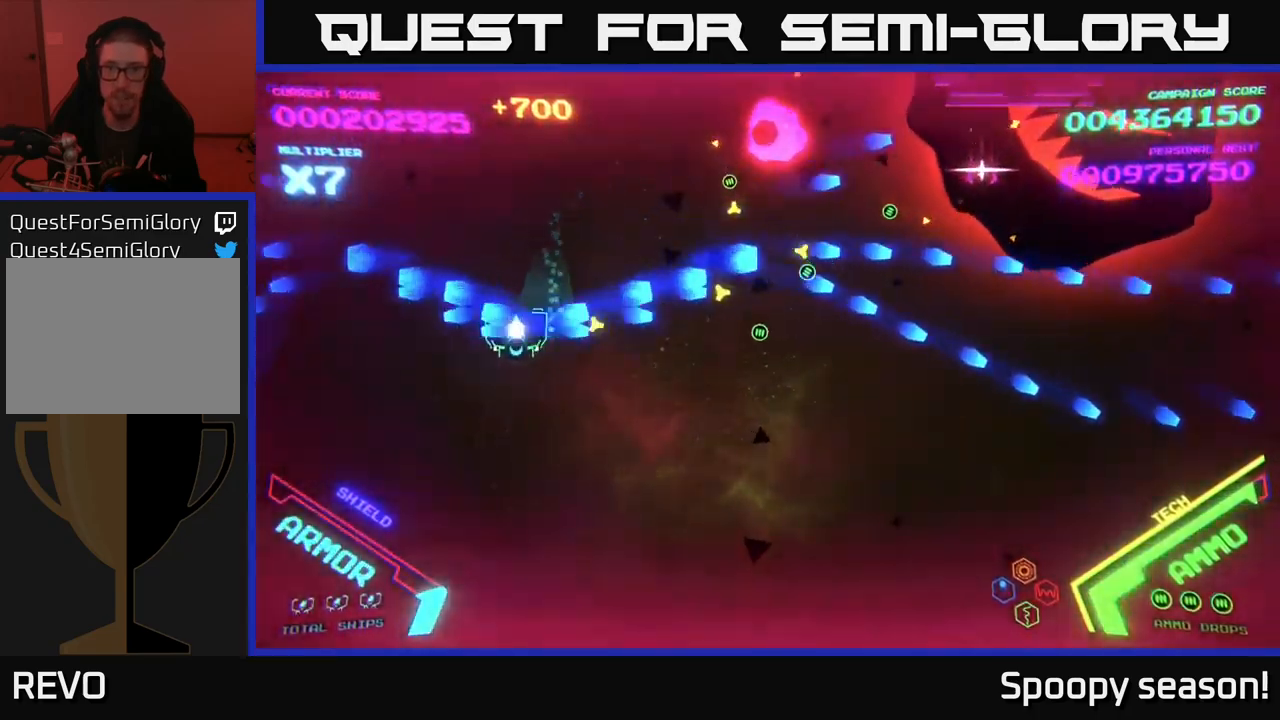
{"buttons": ["B"], "left_stick": "up-right", "right_stick": "center", "events": [[17, "left_stick", "left"], [50, "B", "down"], [133, "left_stick", "up"], [150, "B", "up"], [333, "B", "down"], [350, "left_stick", "up-right"]]}
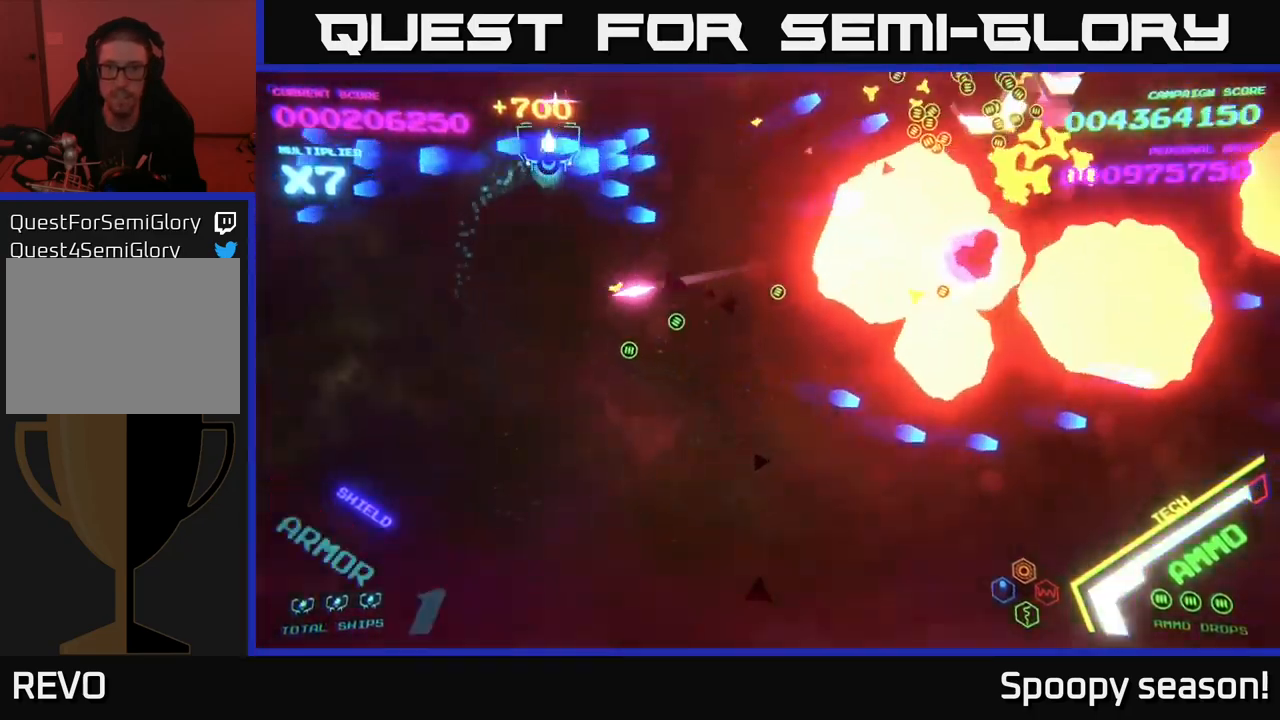
{"buttons": [], "left_stick": "down-right", "right_stick": "center", "events": [[17, "B", "up"], [50, "B", "down"], [200, "left_stick", "right"], [217, "B", "up"], [300, "B", "down"], [433, "B", "up"], [433, "left_stick", "down-right"]]}
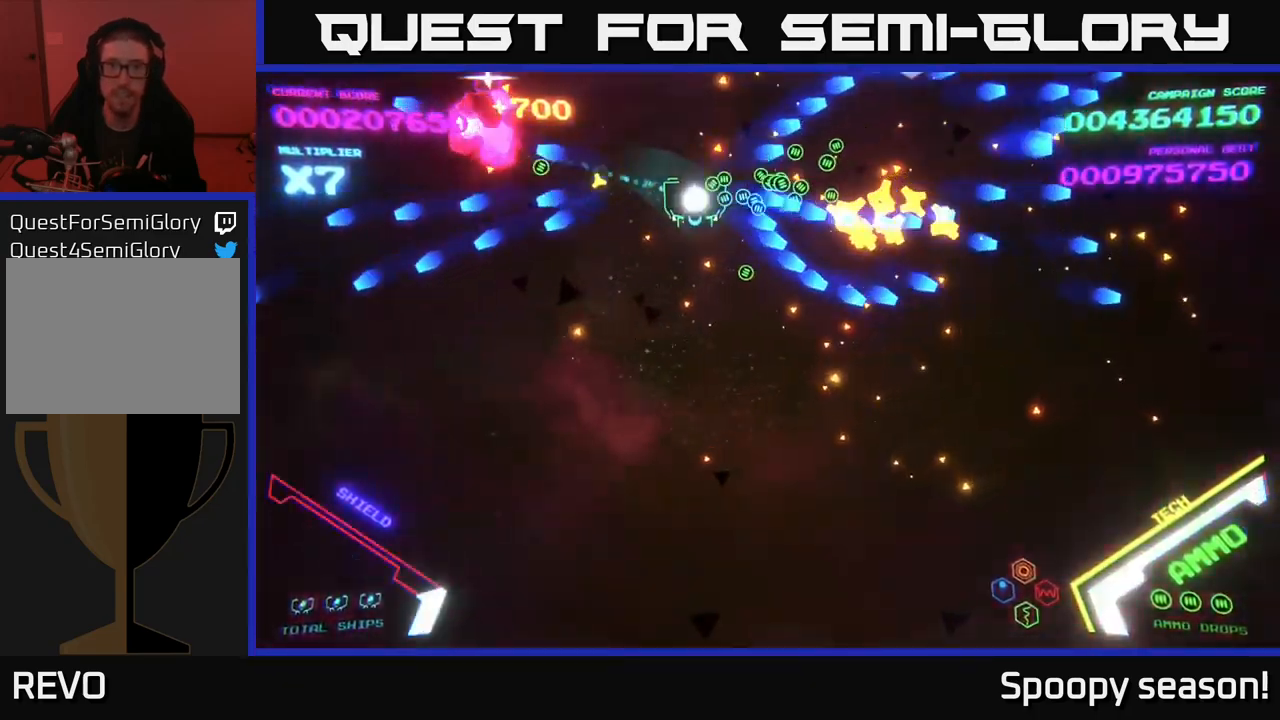
{"buttons": [], "left_stick": "down-right", "right_stick": "center", "events": []}
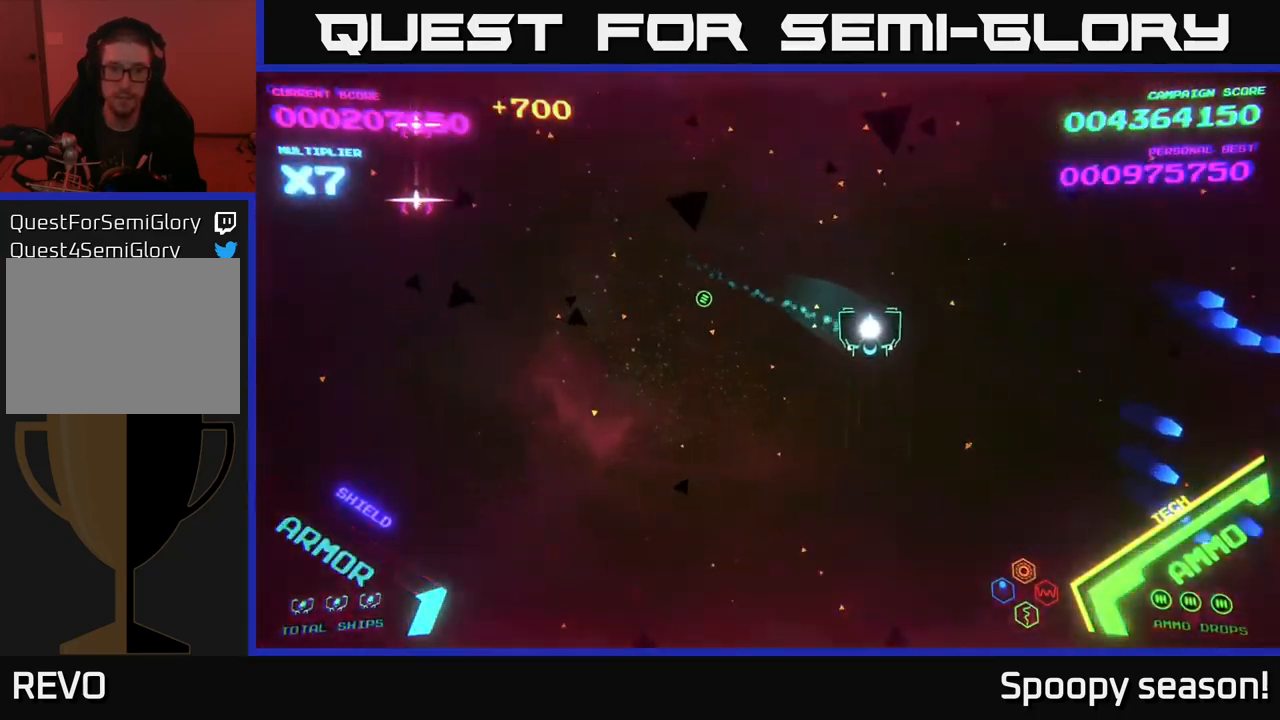
{"buttons": ["B"], "left_stick": "left", "right_stick": "center", "events": [[33, "left_stick", "right"], [183, "left_stick", "up"], [217, "B", "down"], [267, "left_stick", "up-left"], [500, "left_stick", "left"]]}
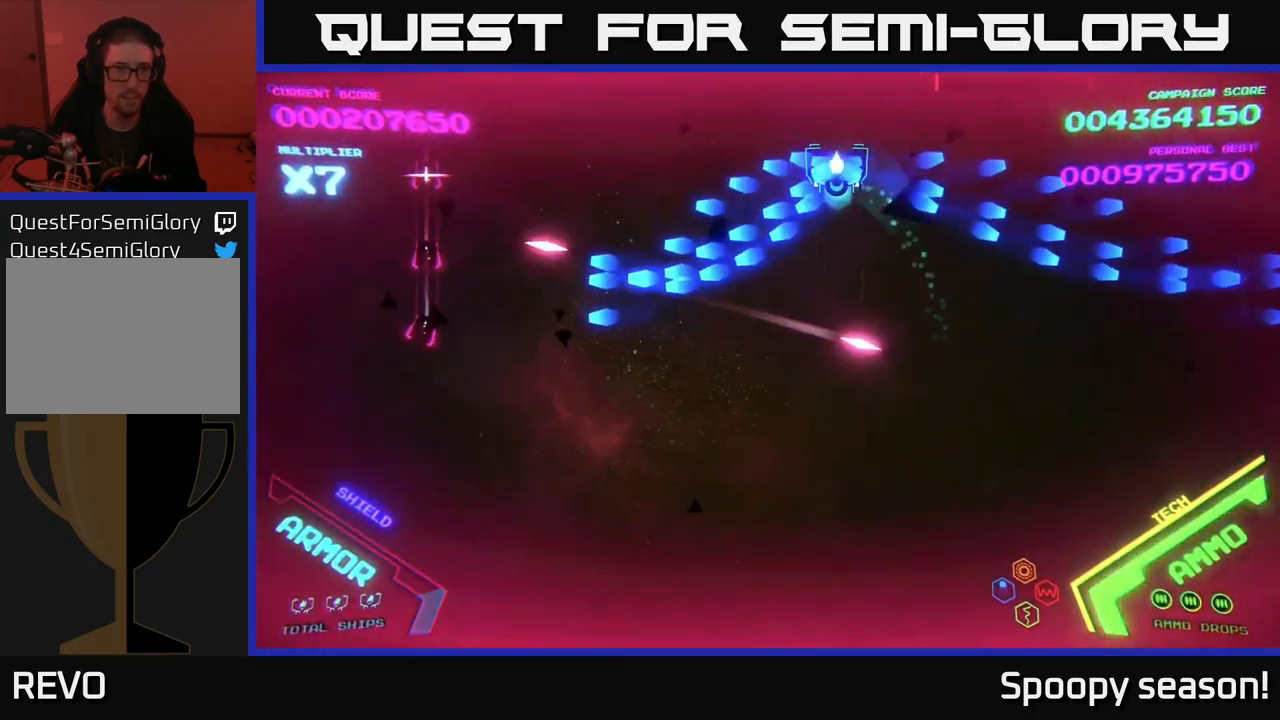
{"buttons": ["B"], "left_stick": "down-left", "right_stick": "center", "events": [[150, "left_stick", "down-left"], [200, "B", "up"], [267, "B", "down"], [467, "B", "up"], [500, "B", "down"]]}
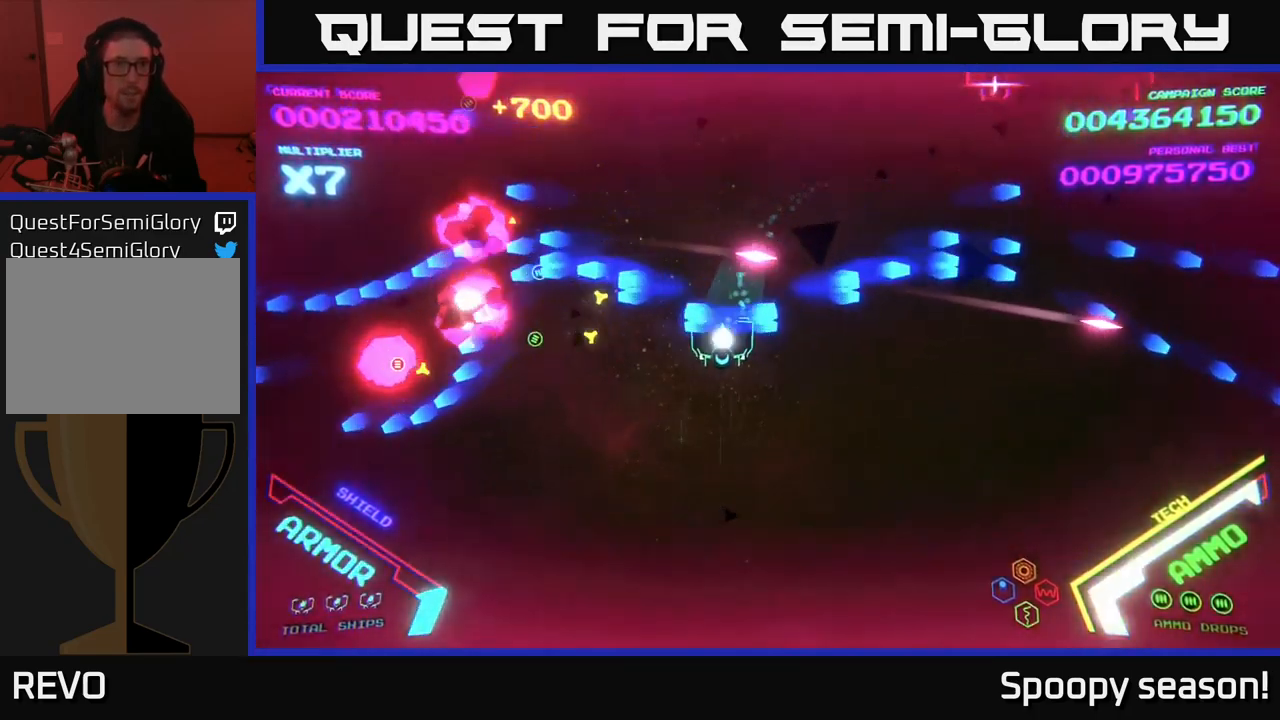
{"buttons": [], "left_stick": "left", "right_stick": "center", "events": [[150, "B", "up"], [483, "left_stick", "left"]]}
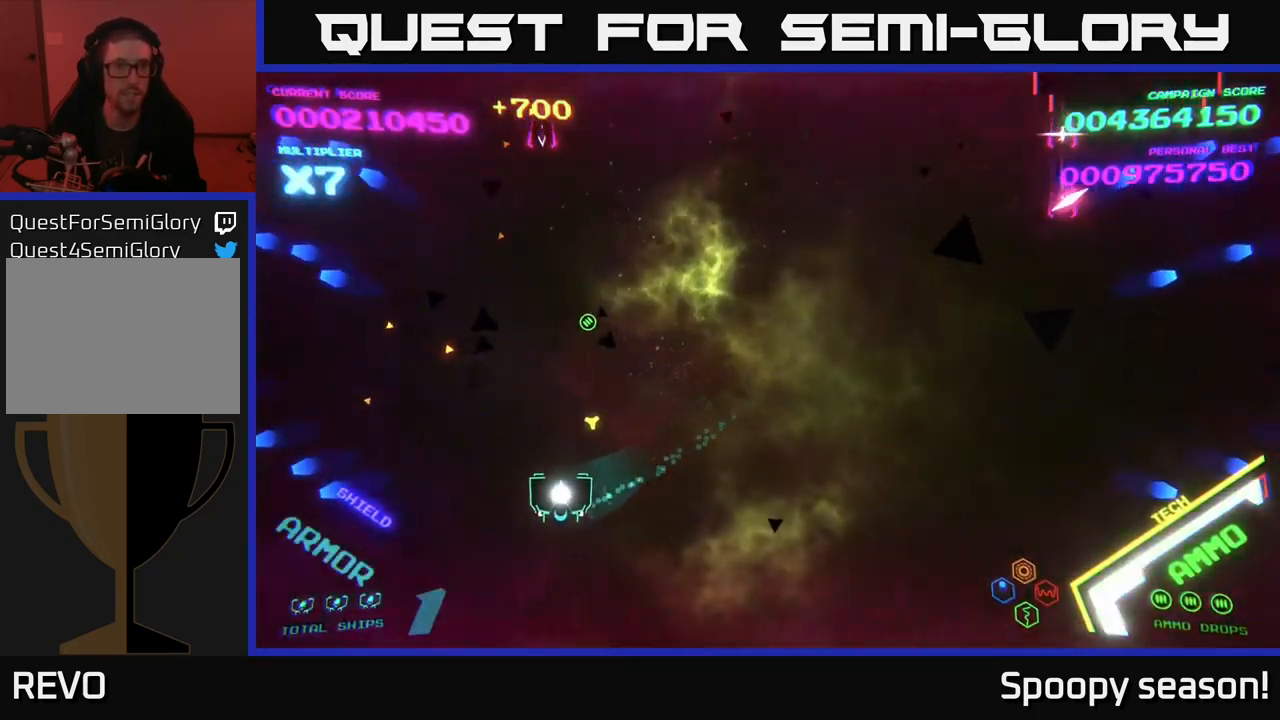
{"buttons": [], "left_stick": "up-right", "right_stick": "center", "events": [[117, "left_stick", "up-left"], [300, "left_stick", "up-right"]]}
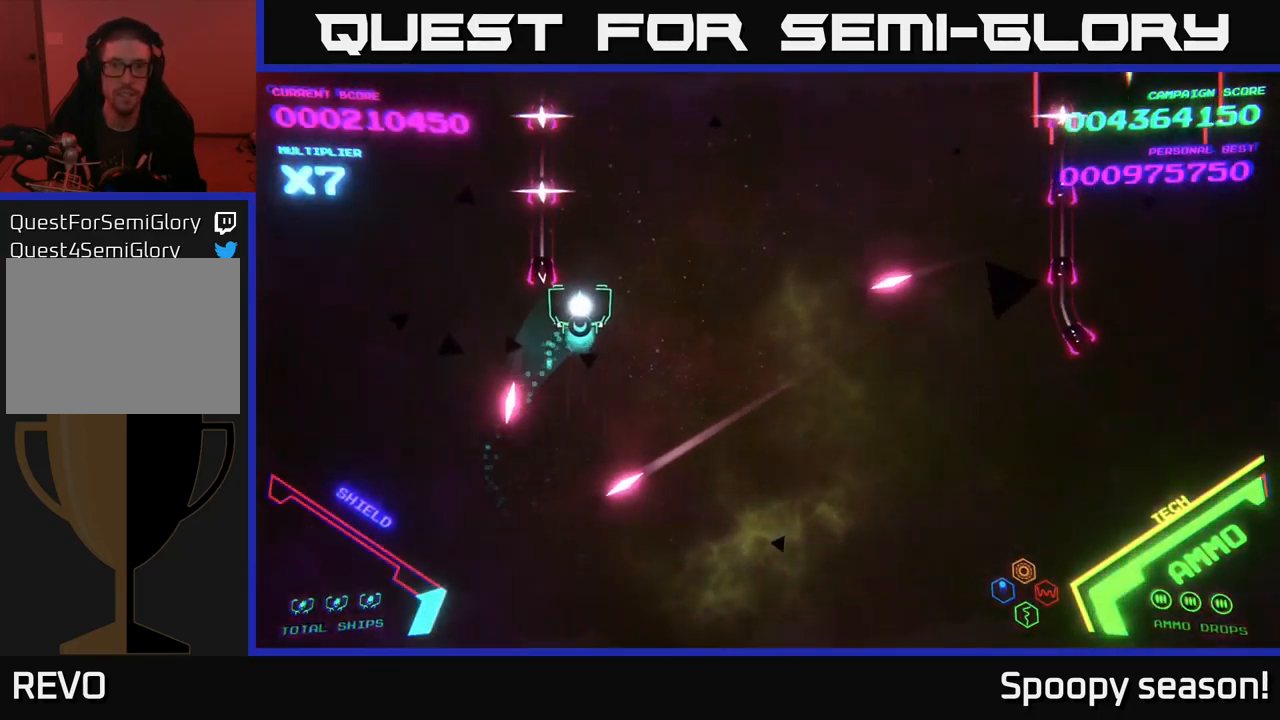
{"buttons": [], "left_stick": "up-right", "right_stick": "center", "events": [[67, "left_stick", "right"], [250, "left_stick", "up-right"]]}
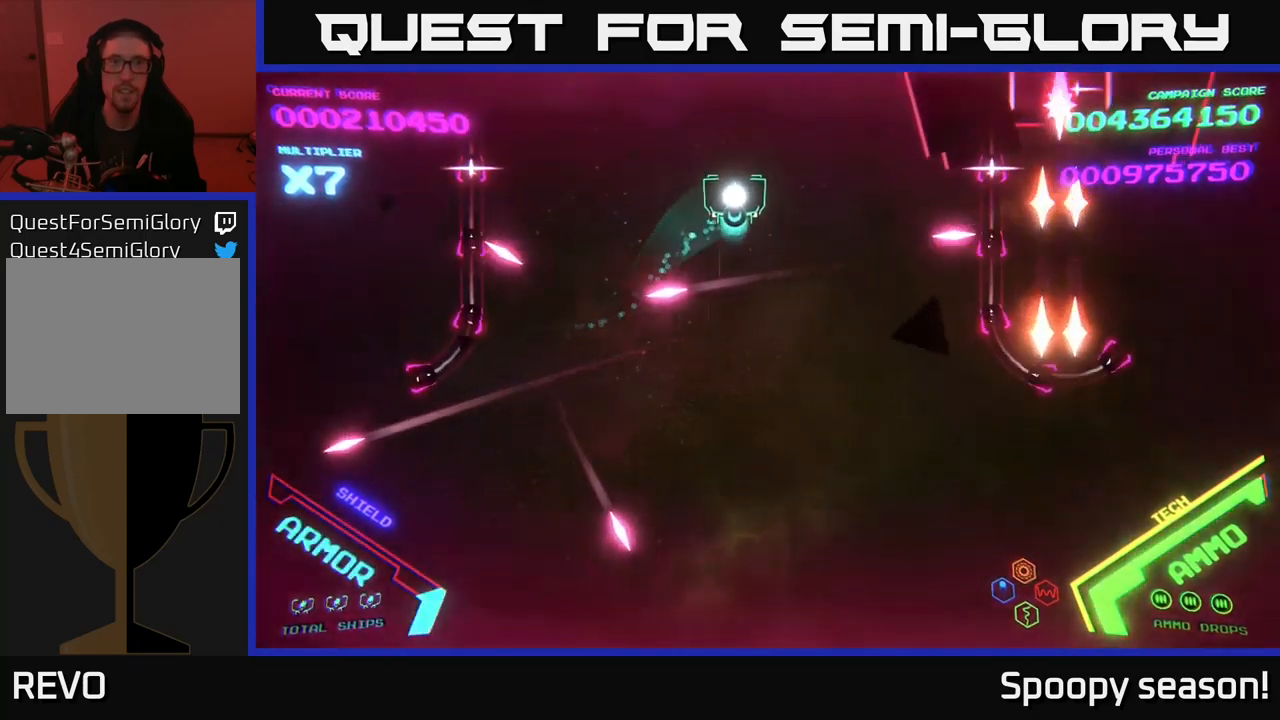
{"buttons": [], "left_stick": "center", "right_stick": "center", "events": [[284, "left_stick", "up"], [400, "left_stick", "center"]]}
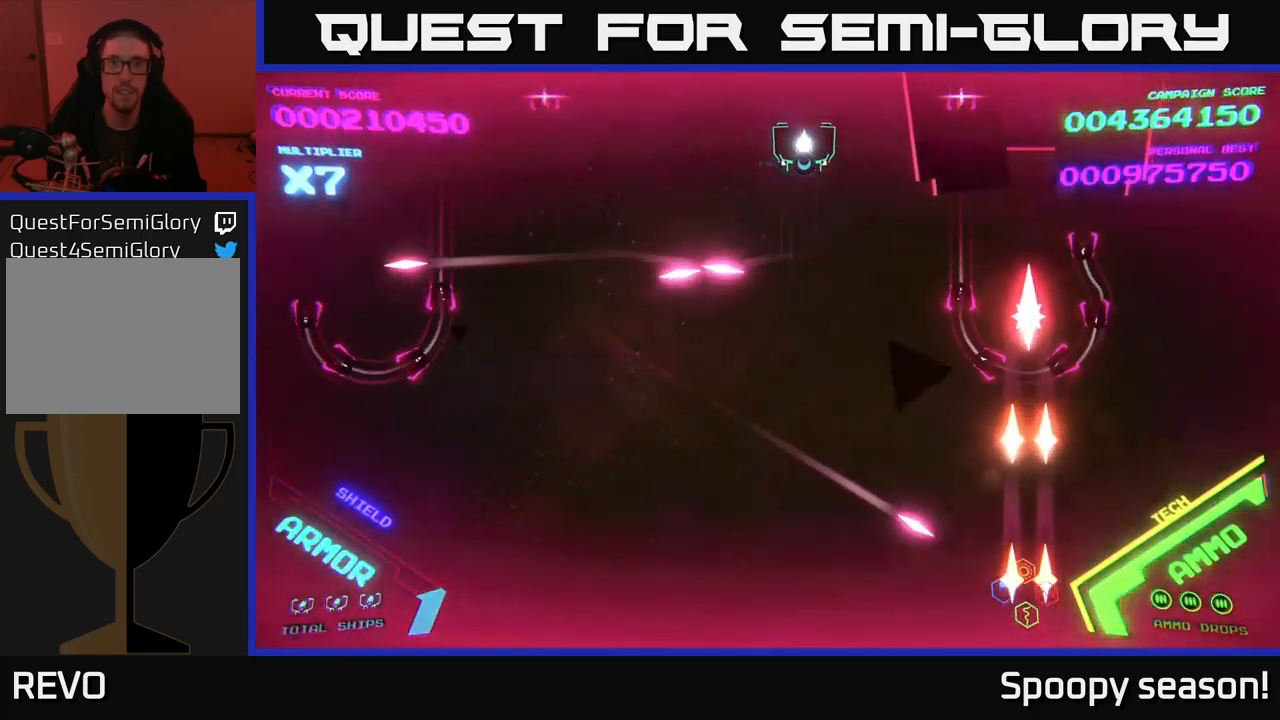
{"buttons": ["B"], "left_stick": "down", "right_stick": "center", "events": [[217, "left_stick", "left"], [350, "B", "down"], [417, "left_stick", "down"]]}
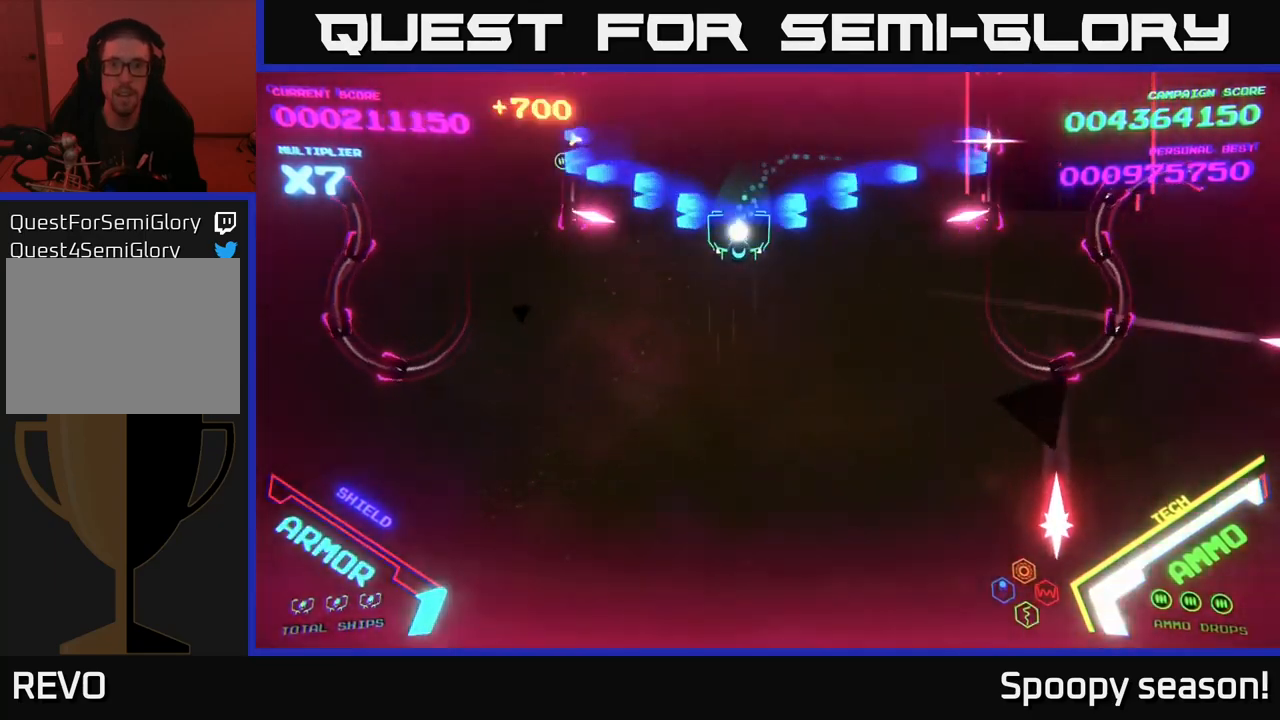
{"buttons": [], "left_stick": "up-right", "right_stick": "center", "events": [[467, "left_stick", "up-right"], [484, "B", "up"]]}
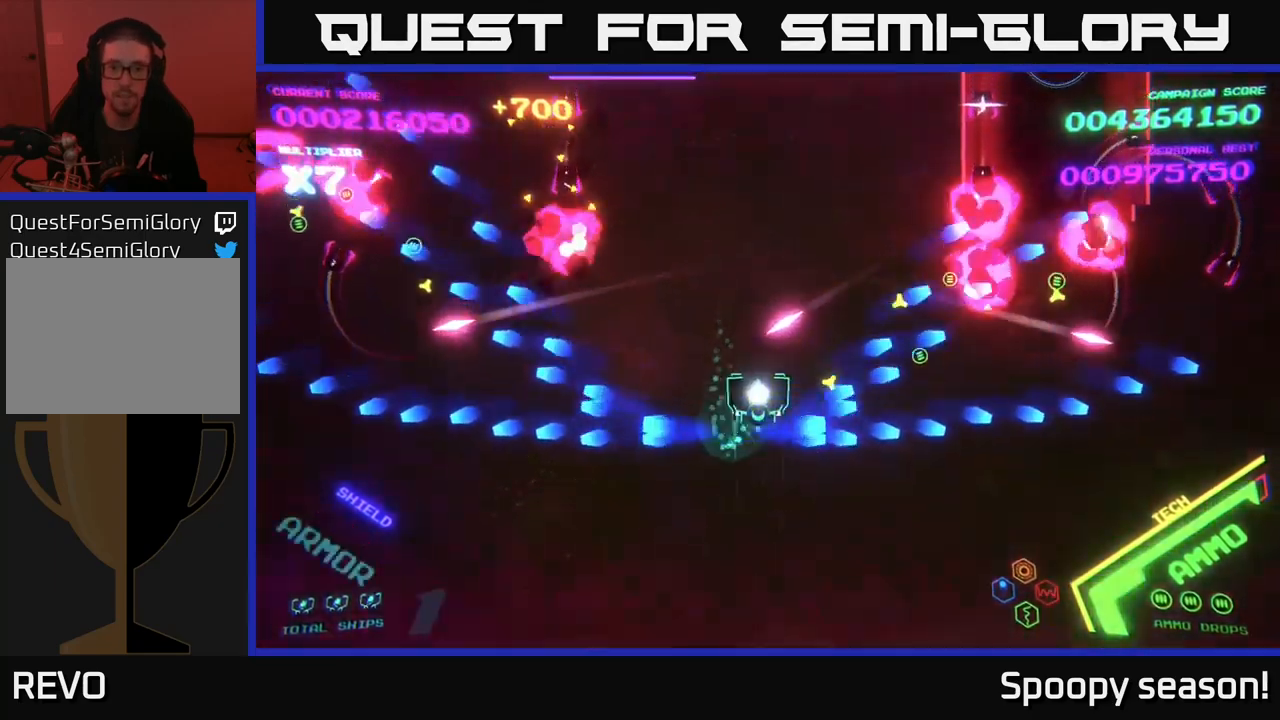
{"buttons": ["B"], "left_stick": "up", "right_stick": "center", "events": [[34, "B", "down"], [34, "left_stick", "up"]]}
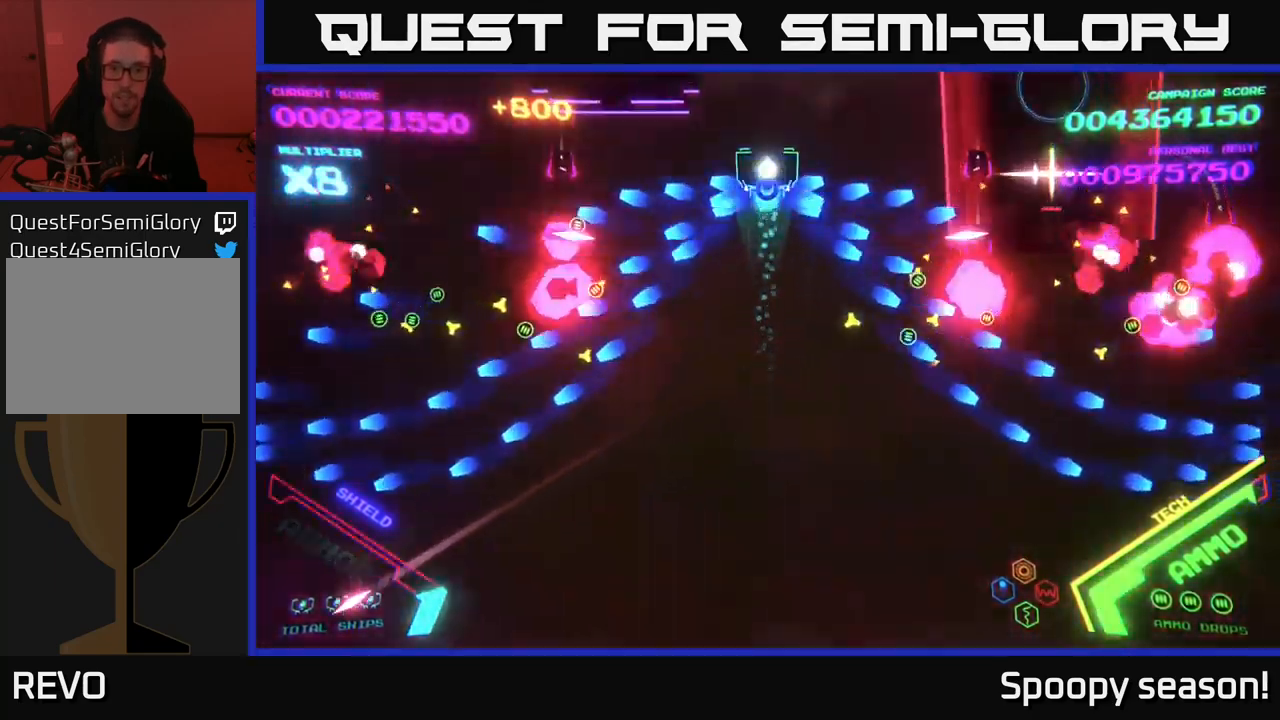
{"buttons": [], "left_stick": "down", "right_stick": "center", "events": [[134, "B", "up"], [184, "B", "down"], [184, "left_stick", "down"], [267, "B", "up"], [334, "B", "down"], [467, "B", "up"]]}
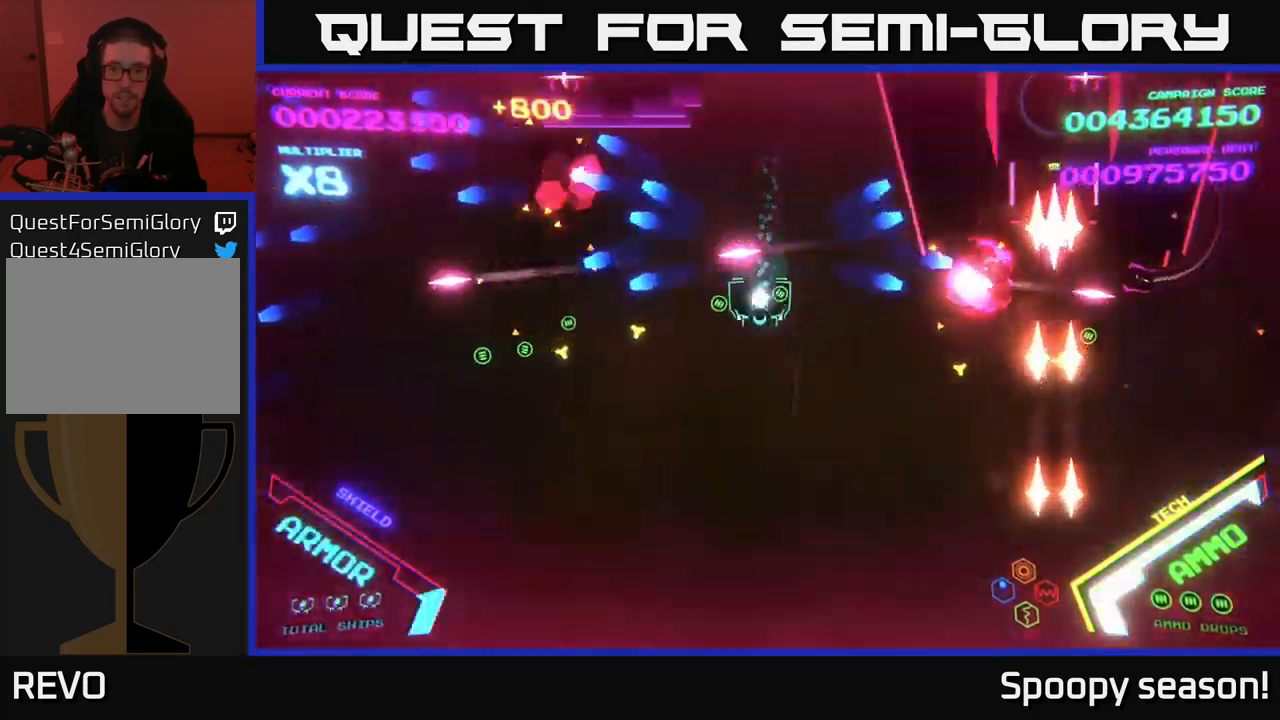
{"buttons": ["B"], "left_stick": "right", "right_stick": "center", "events": [[34, "B", "down"], [67, "left_stick", "down-right"], [167, "left_stick", "down"], [300, "B", "up"], [334, "left_stick", "right"], [367, "B", "down"]]}
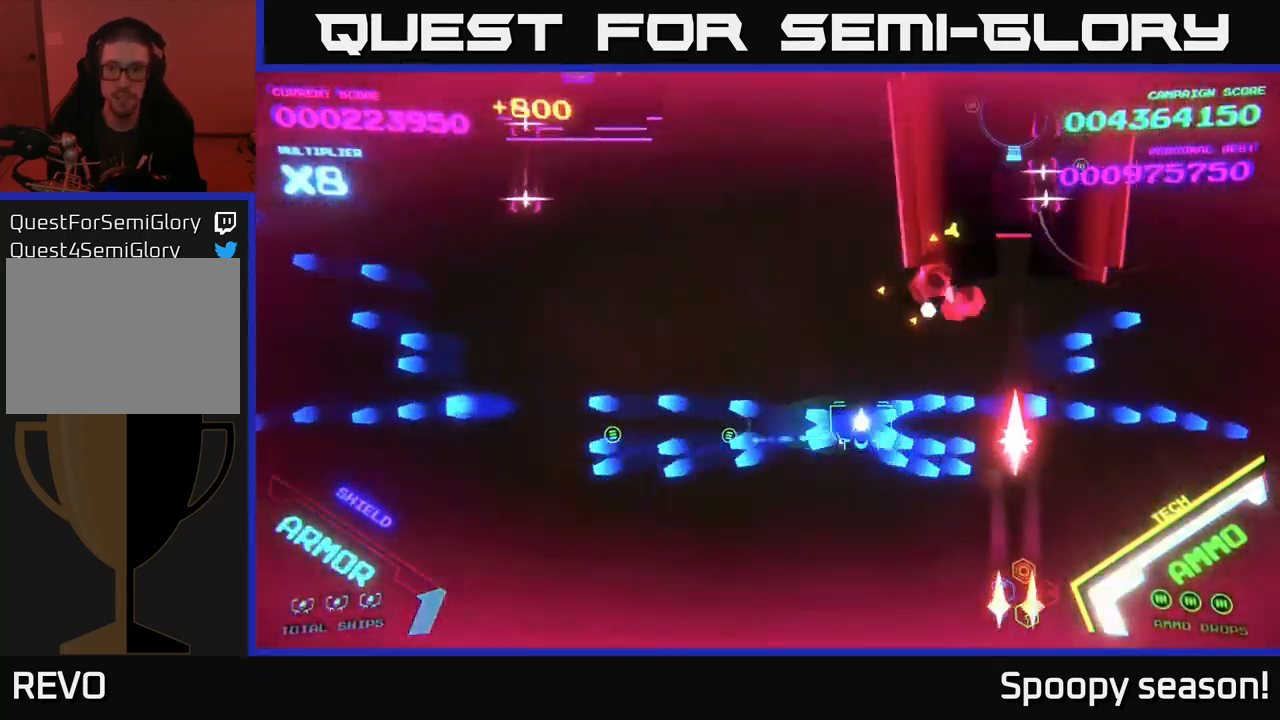
{"buttons": [], "left_stick": "down-right", "right_stick": "center", "events": [[17, "B", "up"], [84, "left_stick", "down-right"], [117, "B", "down"], [200, "left_stick", "right"], [267, "B", "up"], [334, "left_stick", "down-right"]]}
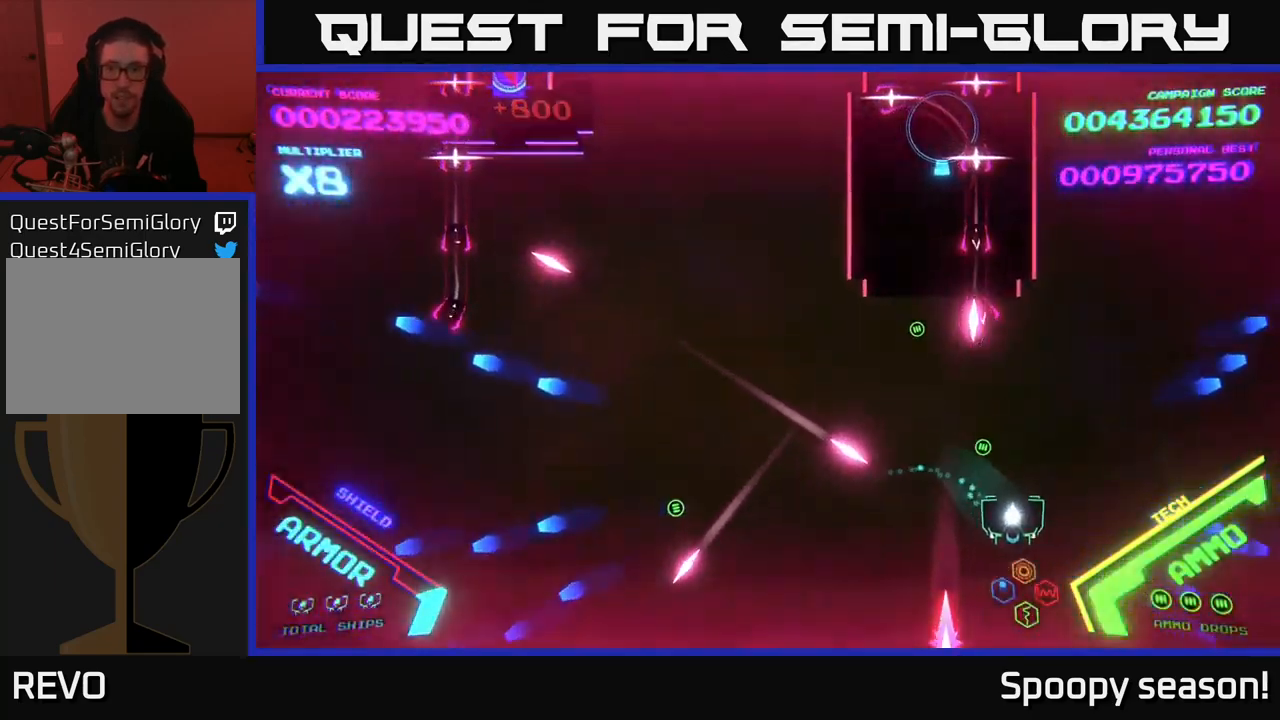
{"buttons": ["B"], "left_stick": "up", "right_stick": "center", "events": [[17, "left_stick", "right"], [150, "left_stick", "up-right"], [217, "A", "down"], [367, "A", "up"], [434, "left_stick", "up"], [467, "B", "down"]]}
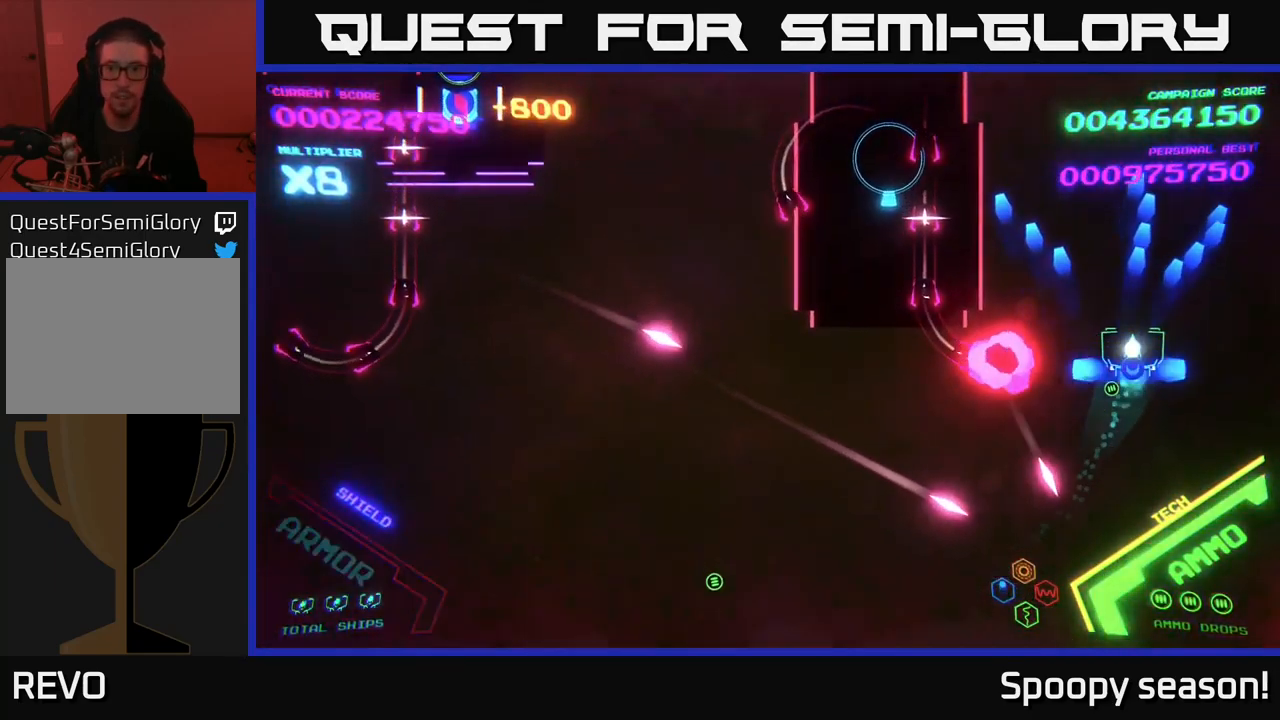
{"buttons": ["B"], "left_stick": "down", "right_stick": "center", "events": [[417, "B", "up"], [417, "left_stick", "down"], [500, "B", "down"]]}
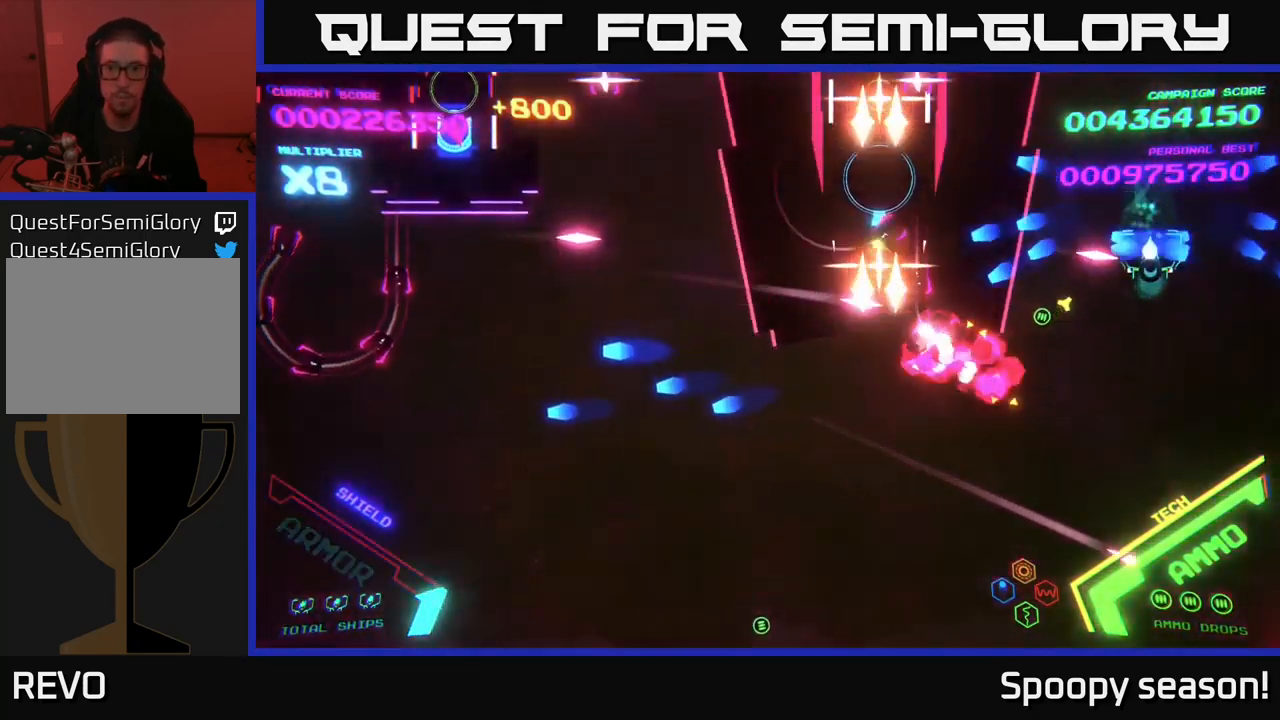
{"buttons": ["B"], "left_stick": "down", "right_stick": "center", "events": [[101, "B", "up"], [151, "B", "down"]]}
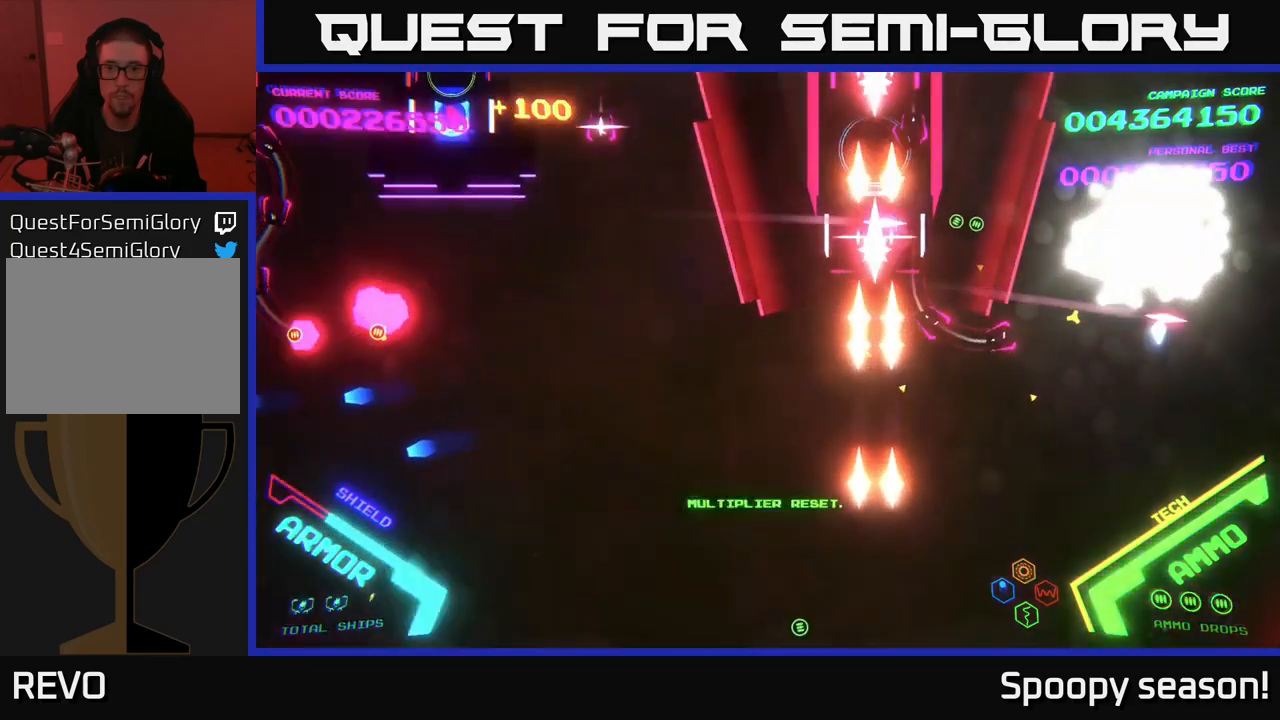
{"buttons": [], "left_stick": "center", "right_stick": "center", "events": [[183, "B", "up"], [300, "B", "down"], [333, "left_stick", "center"], [467, "B", "up"]]}
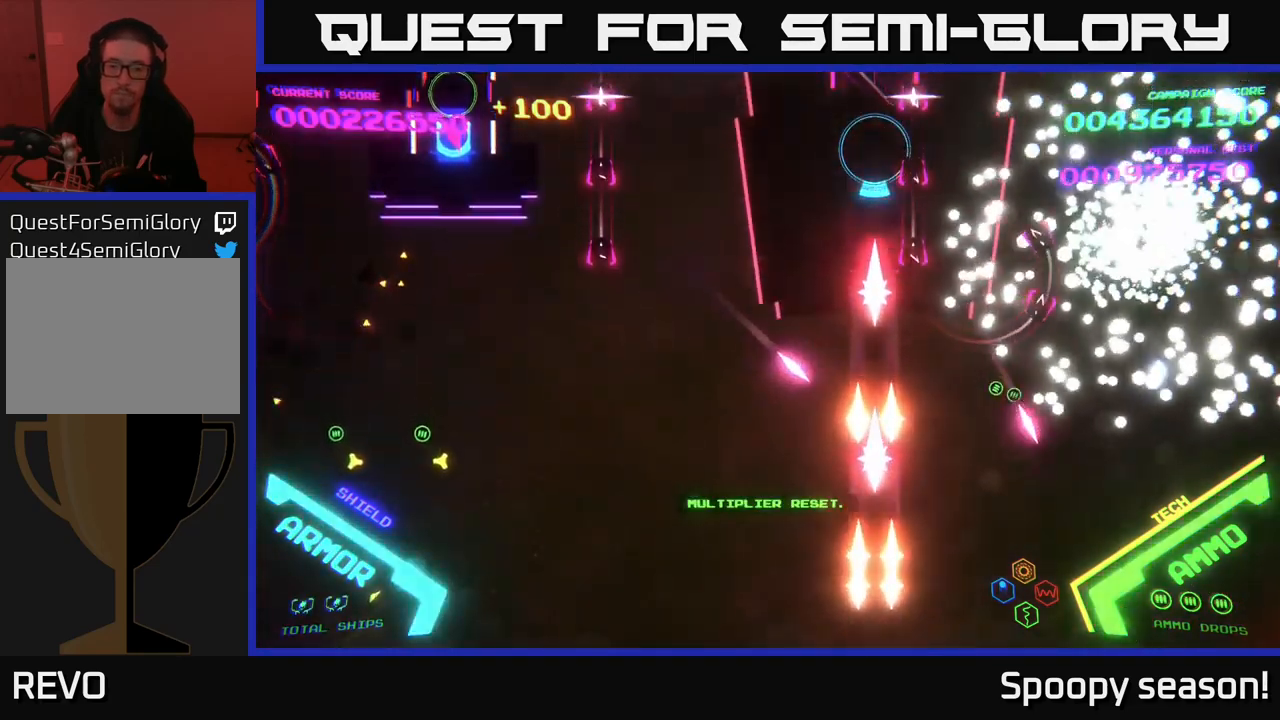
{"buttons": [], "left_stick": "center", "right_stick": "center", "events": []}
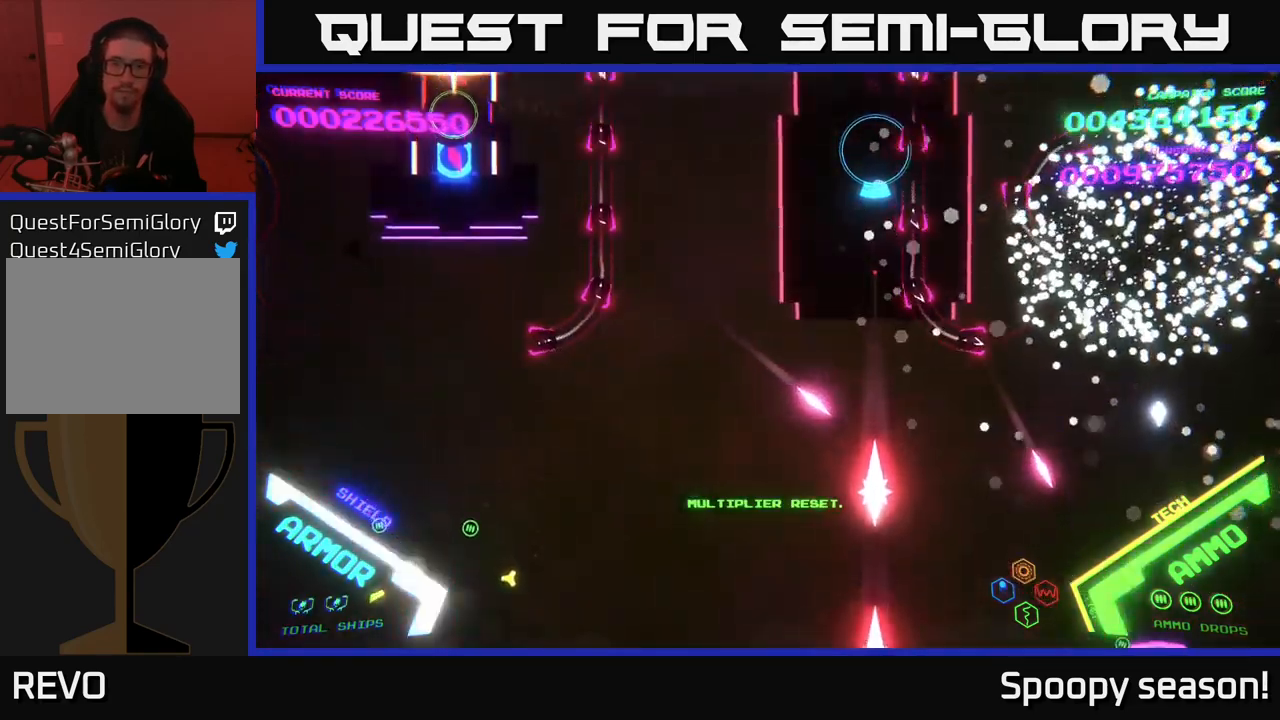
{"buttons": [], "left_stick": "right", "right_stick": "center", "events": [[333, "left_stick", "right"]]}